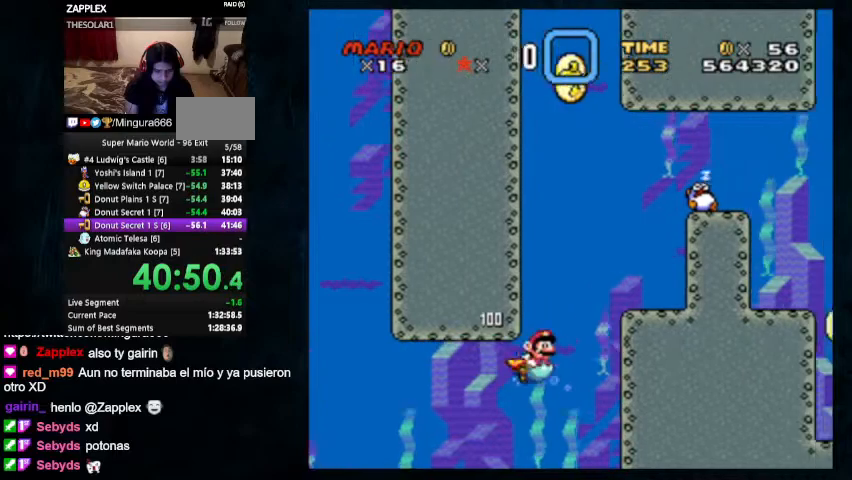
Gameplay with a controller (Nintendo layout); each line is a JSON object with the inputs held at the frame after it. "events" lists button and stick changes between this image and that frame as [ms after this image, input, new state], when the widget could be followed in between. Not read: L1 L3 R1 R3.
{"buttons": ["DPAD_RIGHT"], "events": [[67, "B", "down"], [133, "B", "up"], [200, "DPAD_UP", "up"]]}
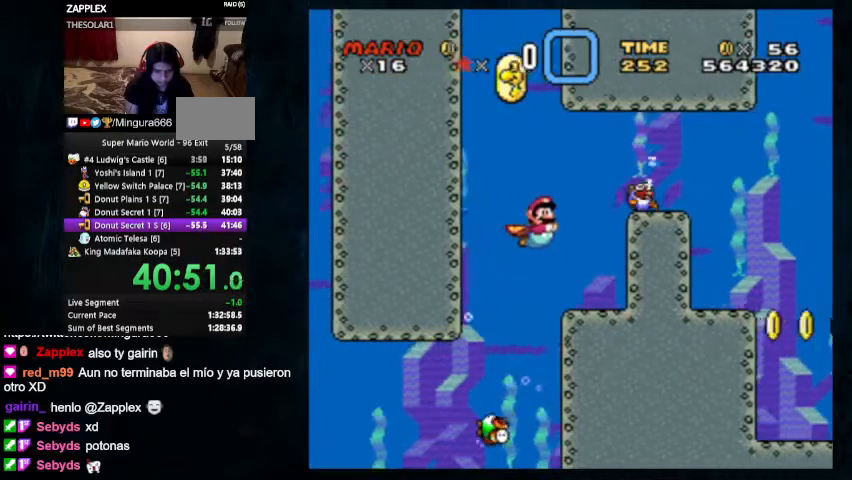
{"buttons": ["DPAD_DOWN", "DPAD_RIGHT"], "events": [[233, "B", "down"], [233, "Y", "down"], [300, "B", "up"], [300, "Y", "up"], [433, "DPAD_DOWN", "down"]]}
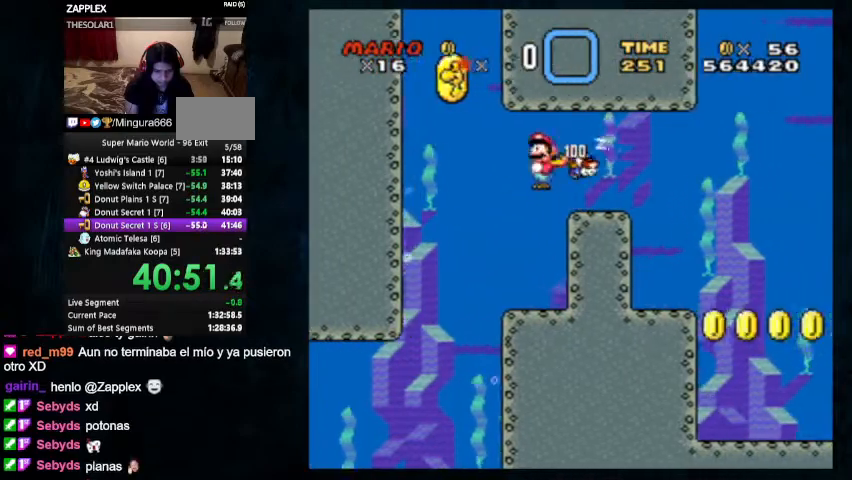
{"buttons": ["DPAD_DOWN", "DPAD_RIGHT"], "events": [[233, "B", "down"], [300, "B", "up"], [367, "B", "down"], [433, "B", "up"]]}
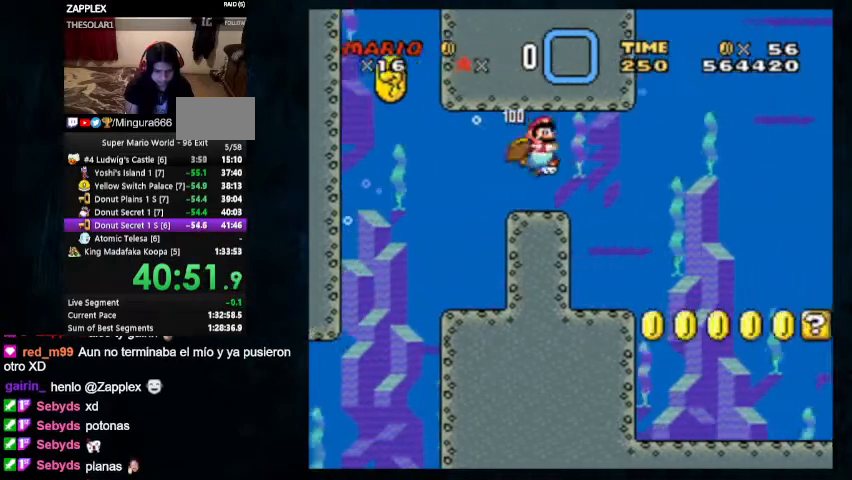
{"buttons": ["Y", "DPAD_DOWN", "DPAD_RIGHT"], "events": [[67, "Y", "down"]]}
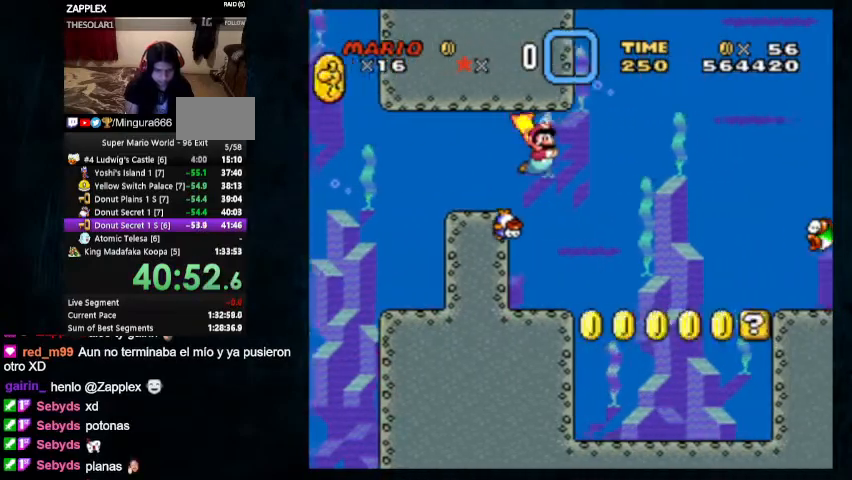
{"buttons": ["Y", "DPAD_DOWN", "DPAD_RIGHT"], "events": []}
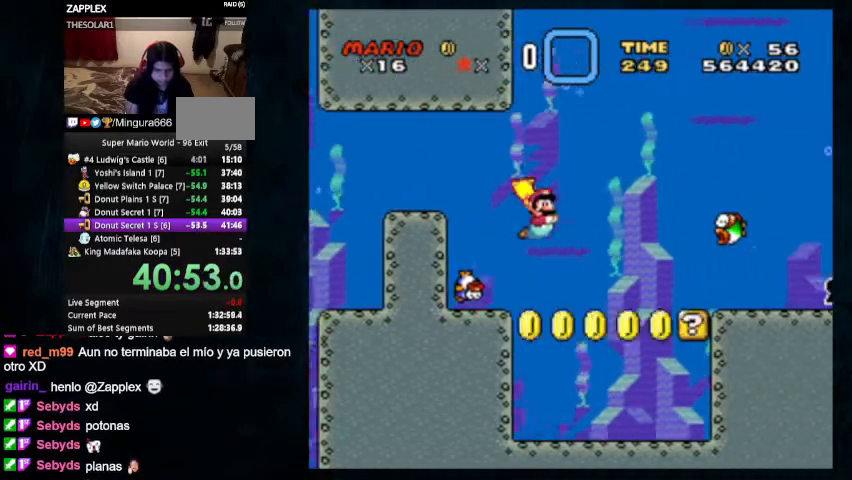
{"buttons": ["Y", "DPAD_DOWN", "DPAD_RIGHT"], "events": []}
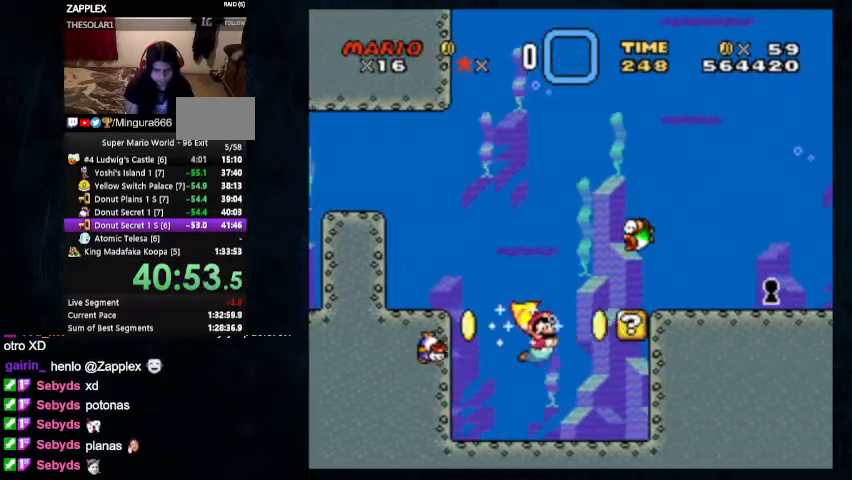
{"buttons": ["B", "Y", "DPAD_DOWN", "DPAD_RIGHT"], "events": [[100, "B", "down"], [233, "B", "up"], [433, "B", "down"]]}
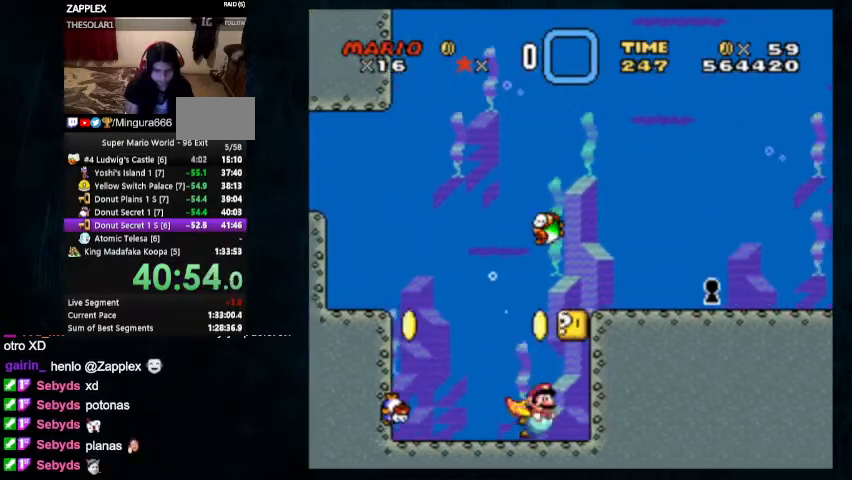
{"buttons": ["B", "Y"], "events": [[33, "B", "up"], [133, "B", "down"], [233, "DPAD_DOWN", "up"], [233, "DPAD_RIGHT", "up"], [367, "B", "up"], [433, "B", "down"]]}
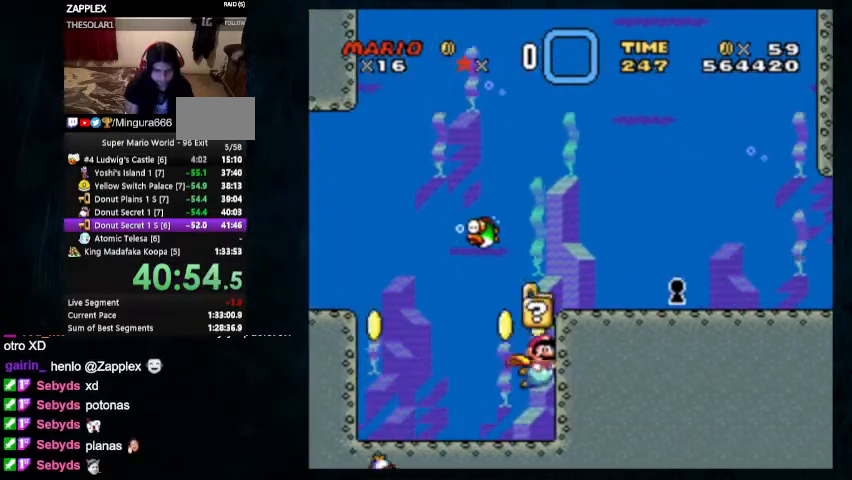
{"buttons": ["Y", "DPAD_UP", "DPAD_RIGHT"], "events": [[33, "B", "up"], [100, "B", "down"], [200, "B", "up"], [233, "B", "down"], [333, "B", "up"], [433, "DPAD_RIGHT", "down"], [433, "DPAD_UP", "down"]]}
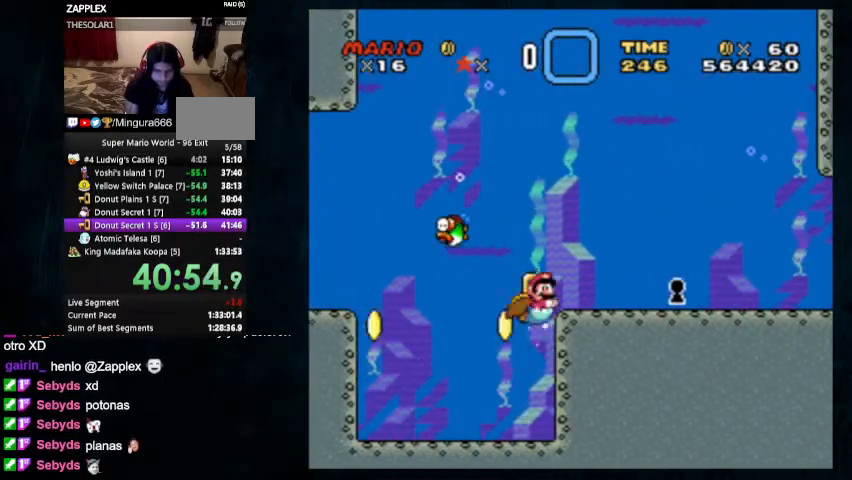
{"buttons": ["Y", "DPAD_DOWN", "DPAD_RIGHT"], "events": [[267, "DPAD_DOWN", "down"], [267, "DPAD_UP", "up"]]}
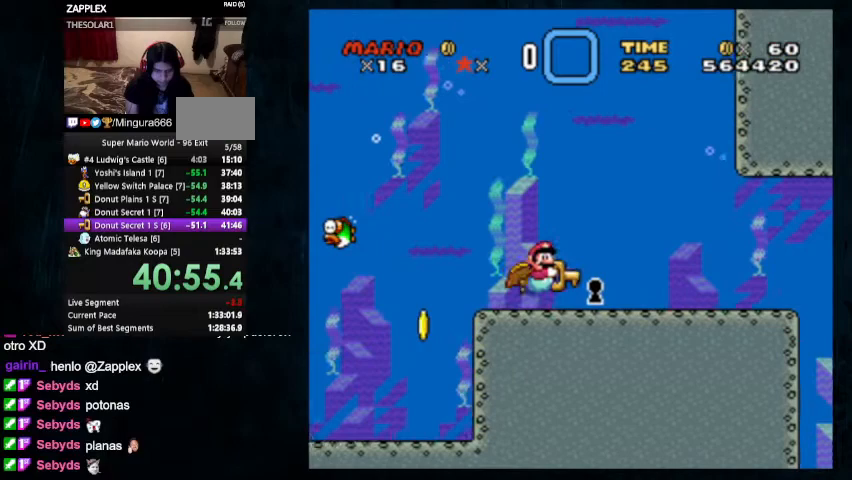
{"buttons": [], "events": [[233, "DPAD_DOWN", "up"], [233, "DPAD_RIGHT", "up"], [467, "Y", "up"]]}
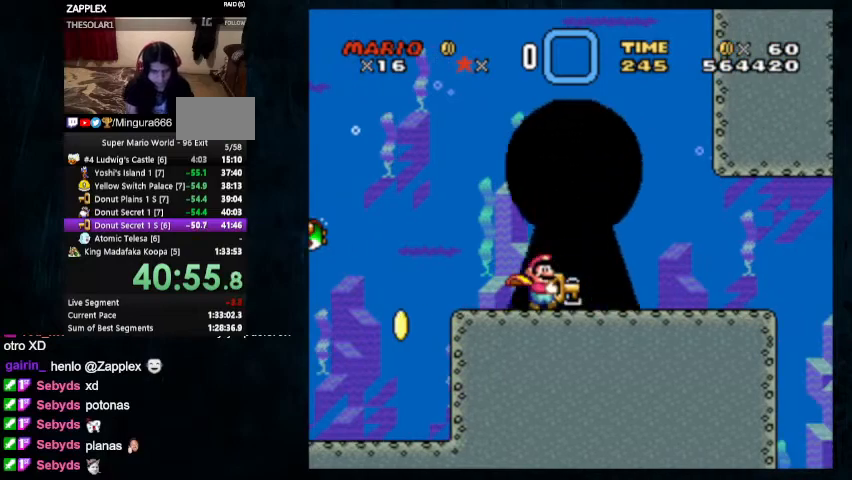
{"buttons": [], "events": []}
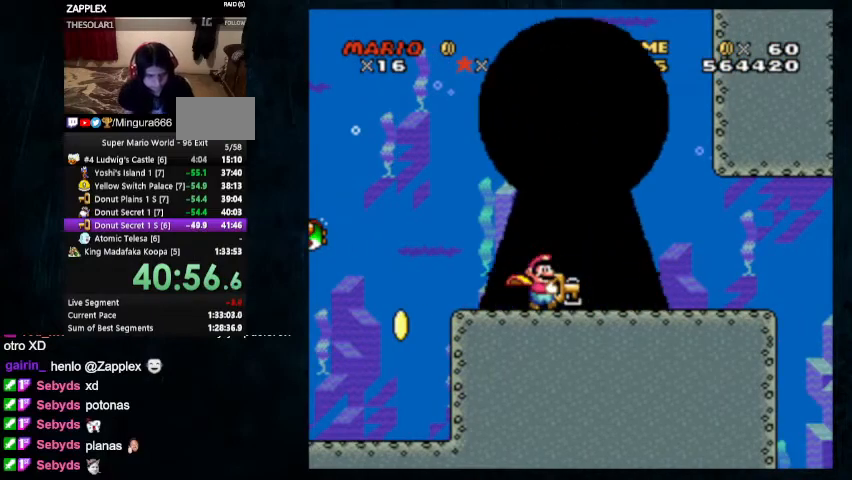
{"buttons": [], "events": []}
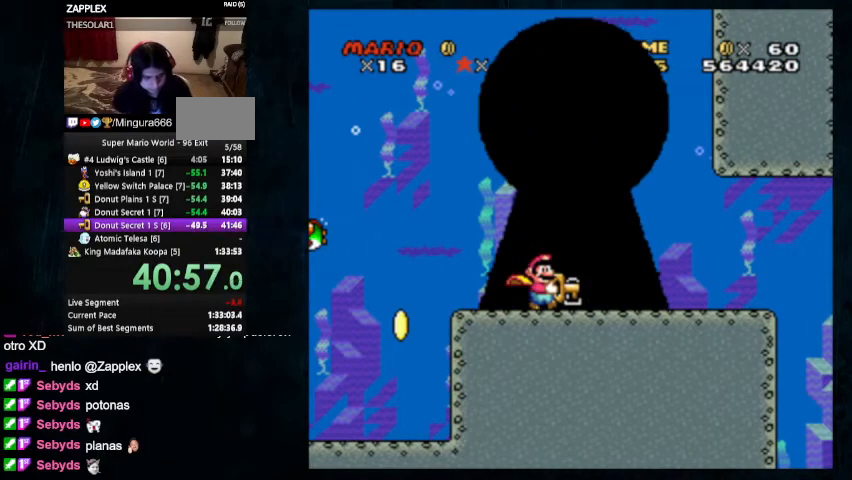
{"buttons": [], "events": []}
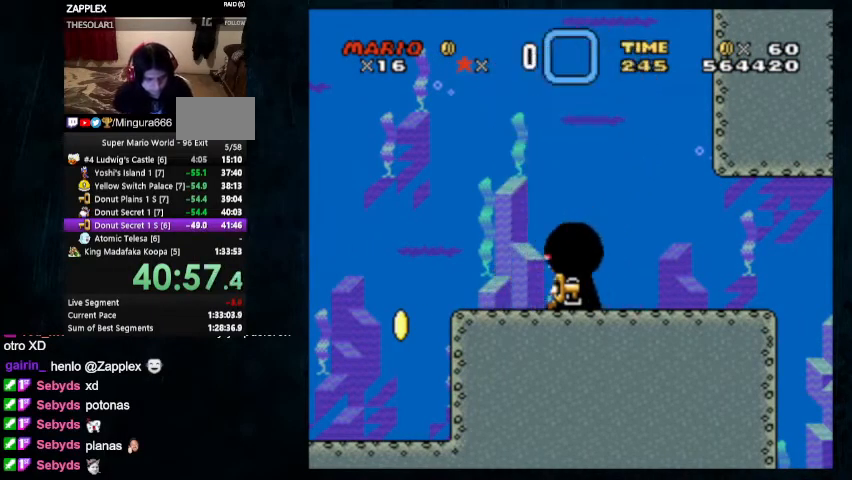
{"buttons": [], "events": []}
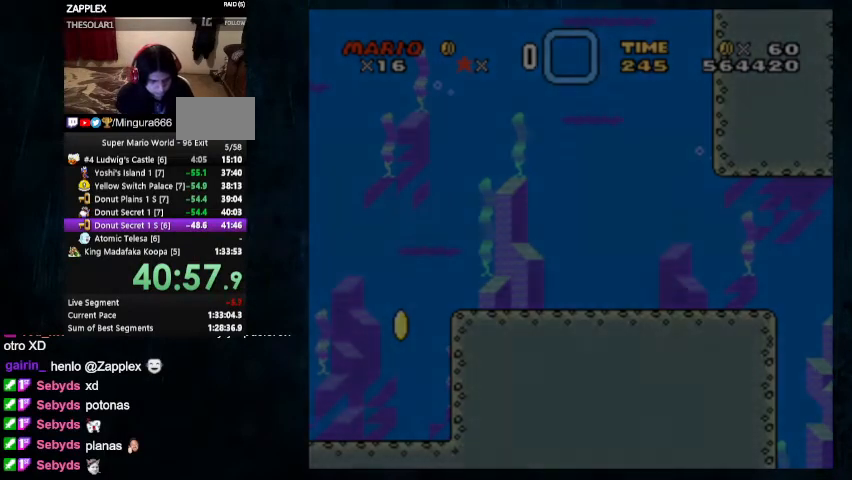
{"buttons": [], "events": []}
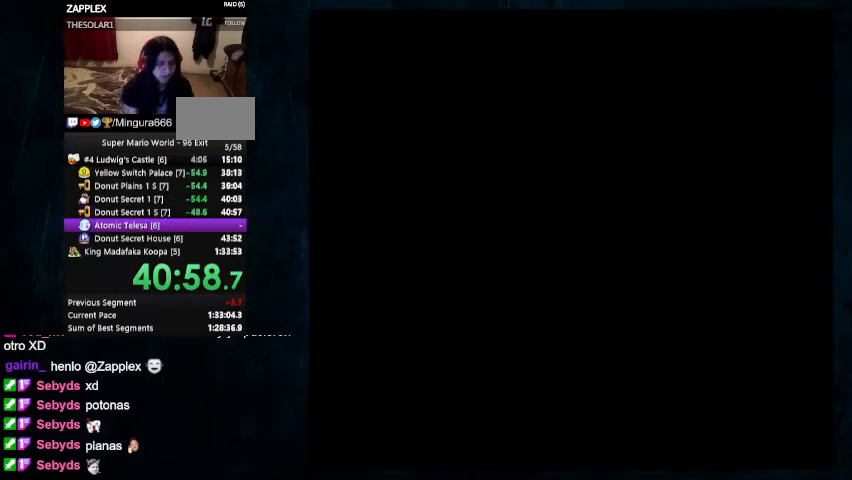
{"buttons": [], "events": []}
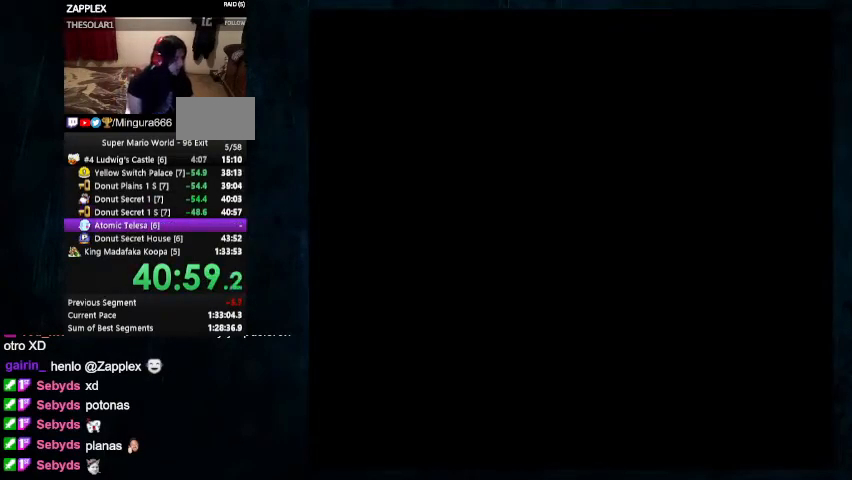
{"buttons": [], "events": []}
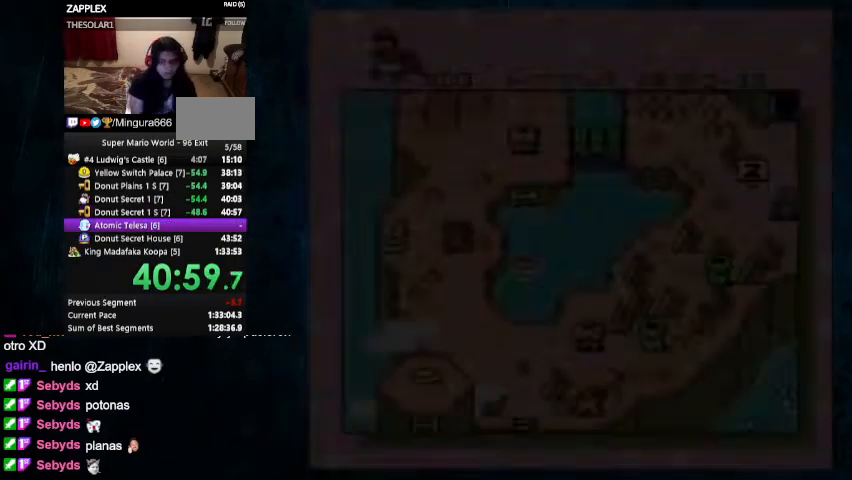
{"buttons": [], "events": []}
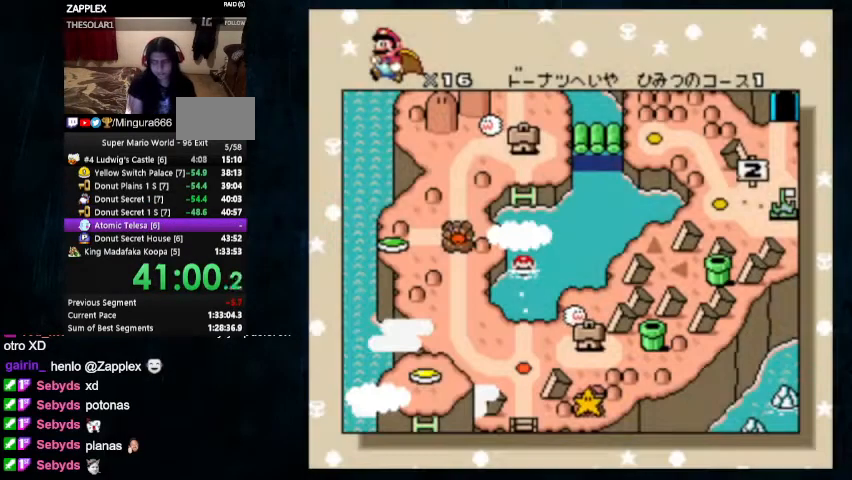
{"buttons": ["B"], "events": [[333, "B", "down"]]}
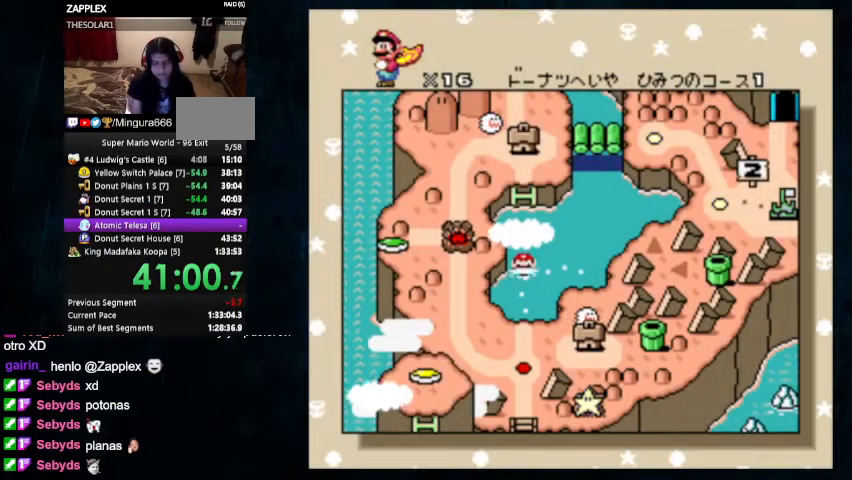
{"buttons": ["A"], "events": [[133, "A", "down"], [133, "B", "up"]]}
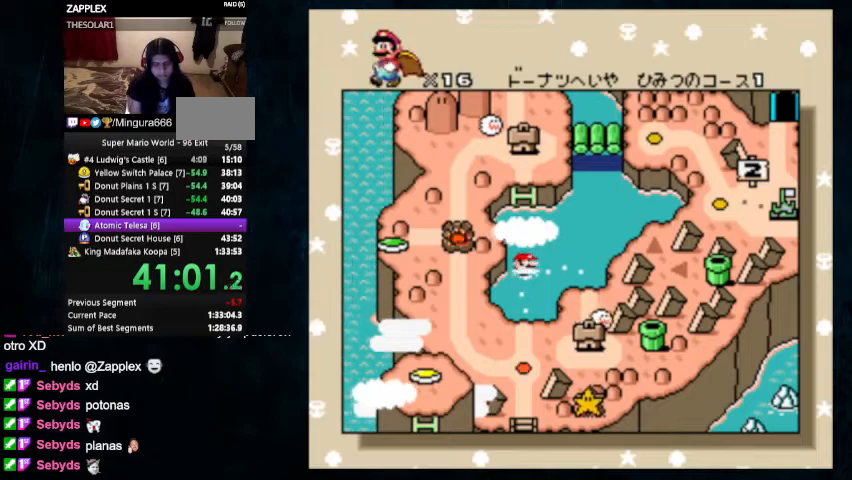
{"buttons": ["A"], "events": [[100, "A", "up"], [100, "B", "down"], [333, "A", "down"], [333, "B", "up"]]}
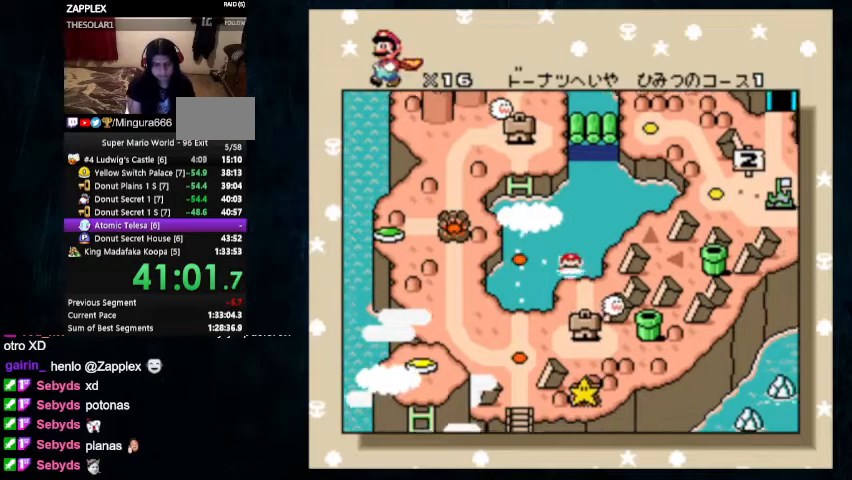
{"buttons": ["B"], "events": [[100, "A", "up"], [100, "B", "down"], [167, "A", "down"], [167, "B", "up"], [233, "A", "up"], [233, "B", "down"], [300, "A", "down"], [300, "B", "up"], [367, "B", "down"], [400, "B", "up"], [467, "A", "up"], [467, "B", "down"]]}
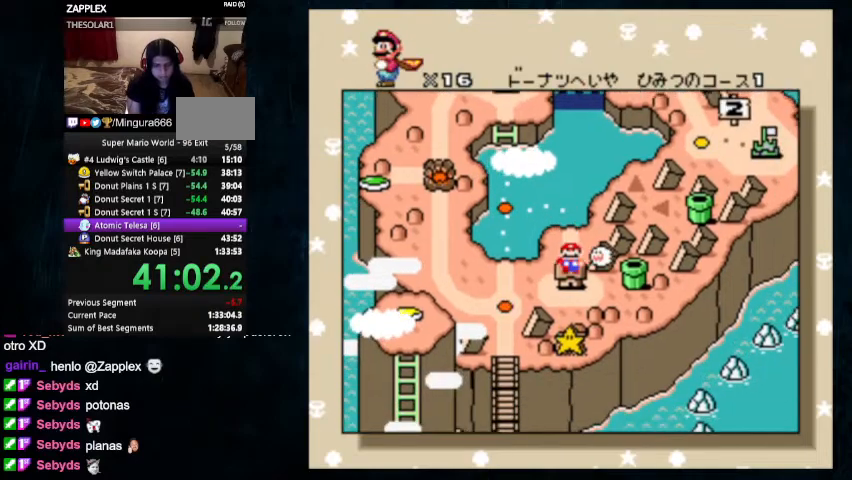
{"buttons": [], "events": [[33, "A", "down"], [33, "B", "up"], [100, "A", "up"], [100, "B", "down"], [167, "B", "up"], [200, "B", "down"], [267, "B", "up"], [300, "B", "down"], [367, "B", "up"]]}
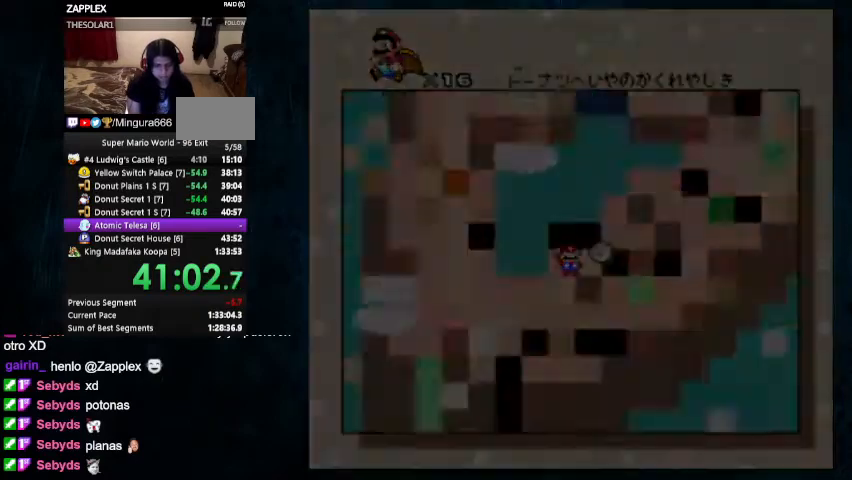
{"buttons": ["Y"], "events": [[67, "Y", "down"]]}
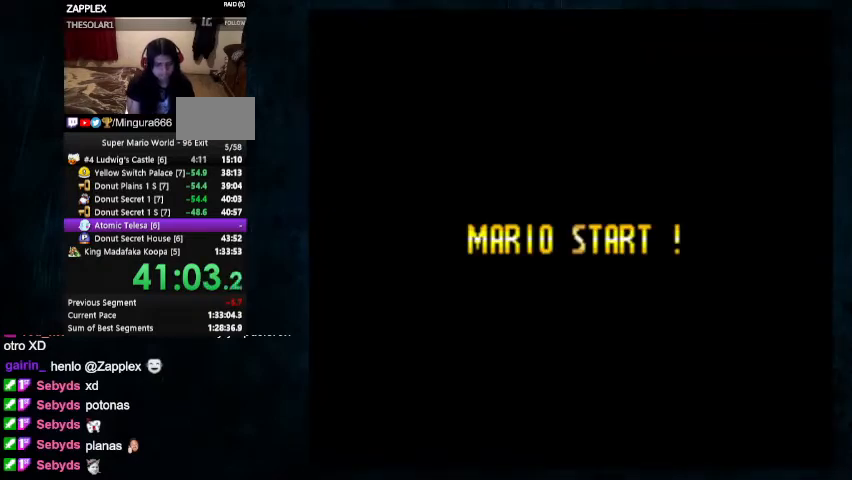
{"buttons": ["Y"], "events": [[200, "DPAD_RIGHT", "down"], [433, "DPAD_RIGHT", "up"]]}
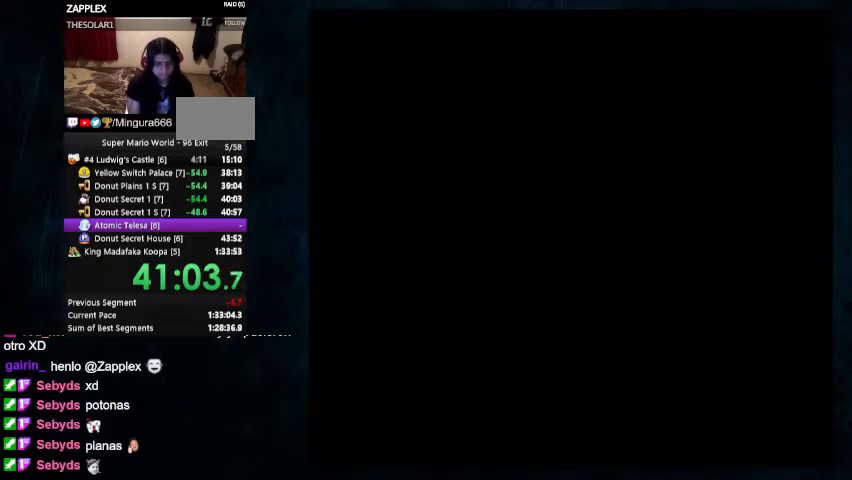
{"buttons": ["A"], "events": [[100, "Y", "up"], [133, "B", "down"], [367, "A", "down"], [367, "B", "up"]]}
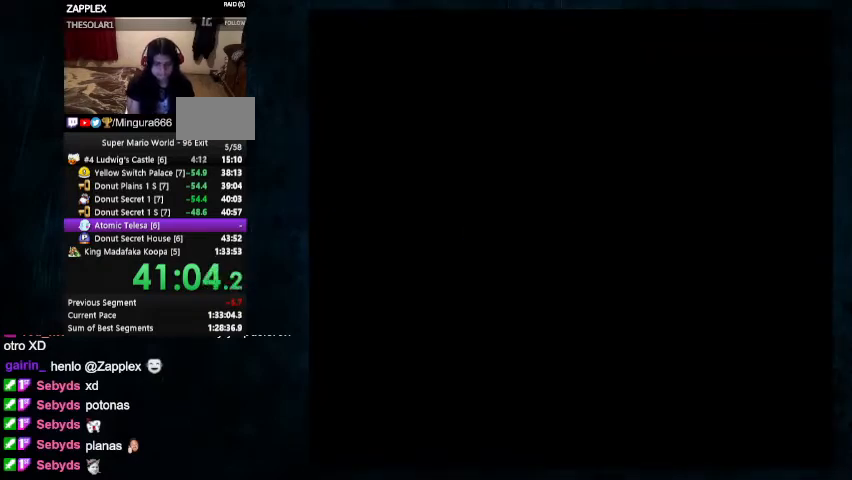
{"buttons": ["A"], "events": [[167, "A", "up"], [167, "B", "down"], [233, "A", "down"], [233, "B", "up"], [300, "A", "up"], [300, "B", "down"], [367, "A", "down"], [367, "B", "up"], [433, "A", "up"], [433, "B", "down"], [500, "A", "down"], [500, "B", "up"]]}
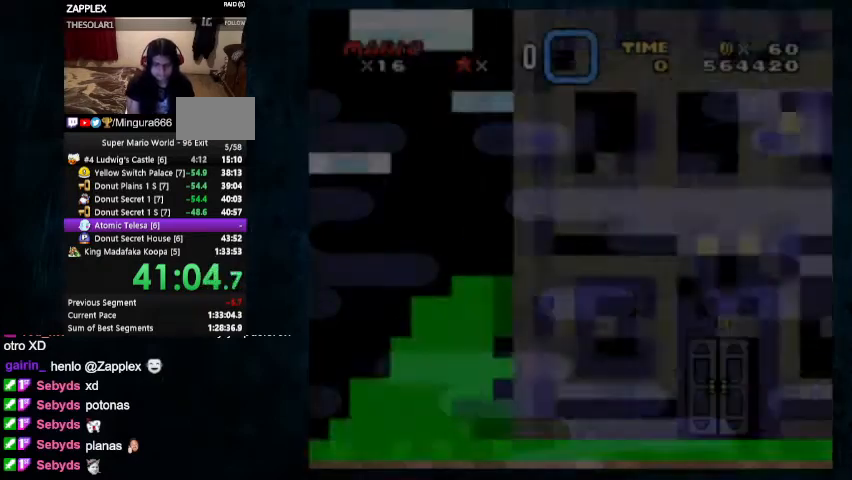
{"buttons": ["A", "B"], "events": [[100, "B", "down"], [133, "B", "up"], [200, "B", "down"], [233, "B", "up"], [333, "B", "down"], [367, "B", "up"], [433, "B", "down"]]}
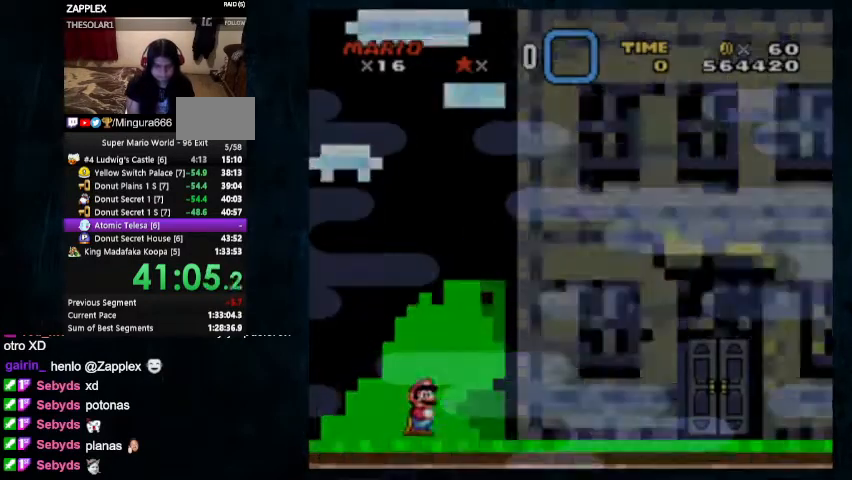
{"buttons": ["A", "Y", "DPAD_RIGHT"], "events": [[33, "B", "up"], [167, "Y", "down"], [233, "DPAD_RIGHT", "down"]]}